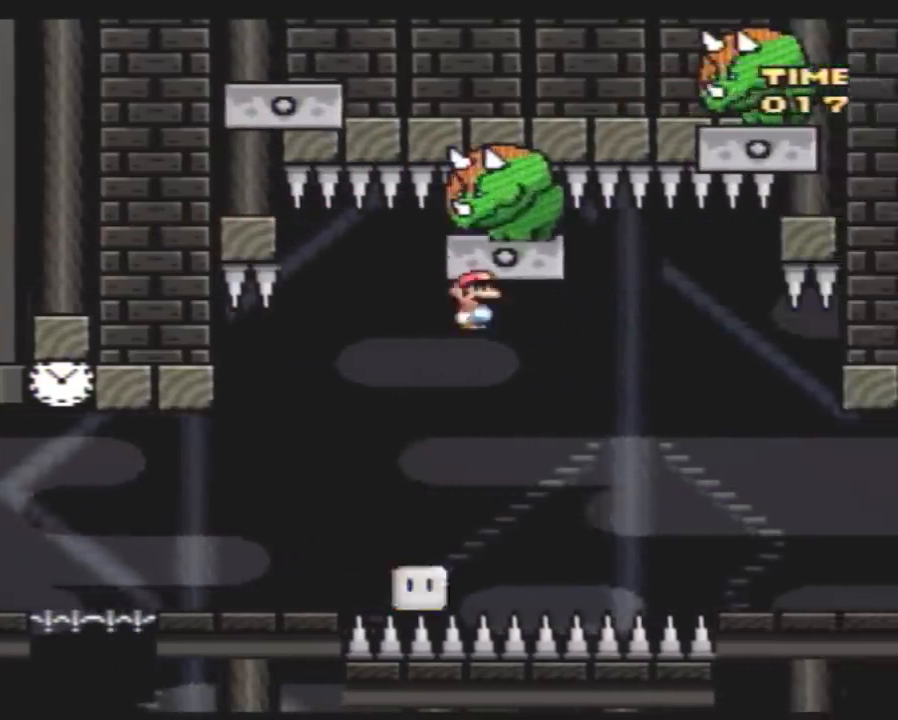
Gameplay with a controller (Nintendo layout); each line is a JSON object with the inputs held at the frame after it. "events" lists button and stick changes between this image and that frame as [ms after this image, input, new state], when the widget could be followed in between. Not read: B L3 R3.
{"buttons": ["Y", "DPAD_LEFT"], "events": [[150, "DPAD_LEFT", "down"], [150, "DPAD_RIGHT", "up"], [283, "DPAD_LEFT", "up"], [283, "DPAD_RIGHT", "down"], [350, "DPAD_RIGHT", "up"], [400, "DPAD_RIGHT", "down"], [467, "DPAD_LEFT", "down"], [467, "DPAD_RIGHT", "up"]]}
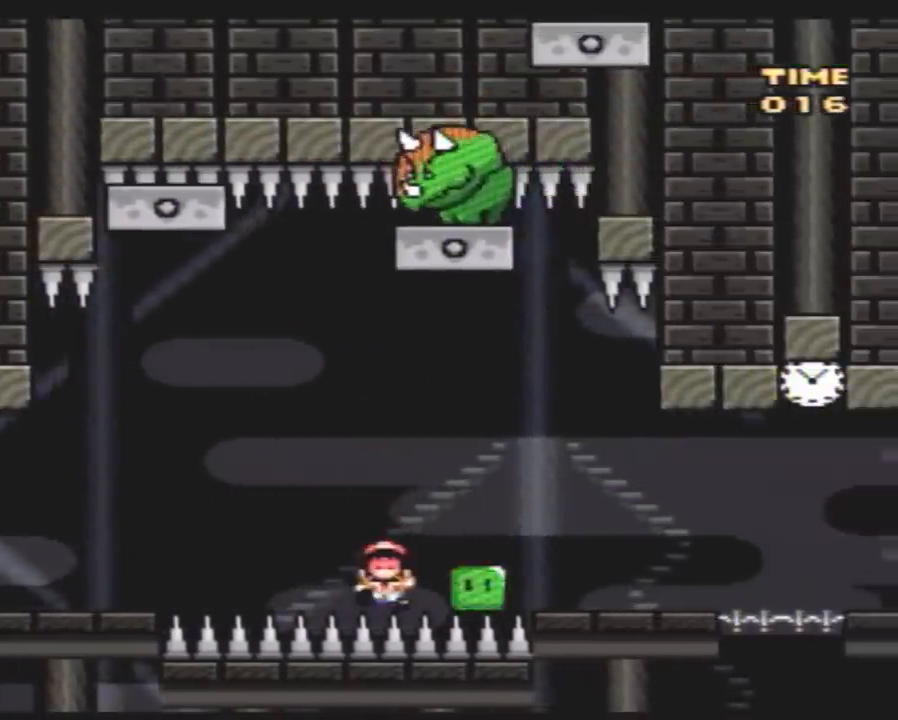
{"buttons": [], "events": [[217, "DPAD_LEFT", "up"], [317, "Y", "up"]]}
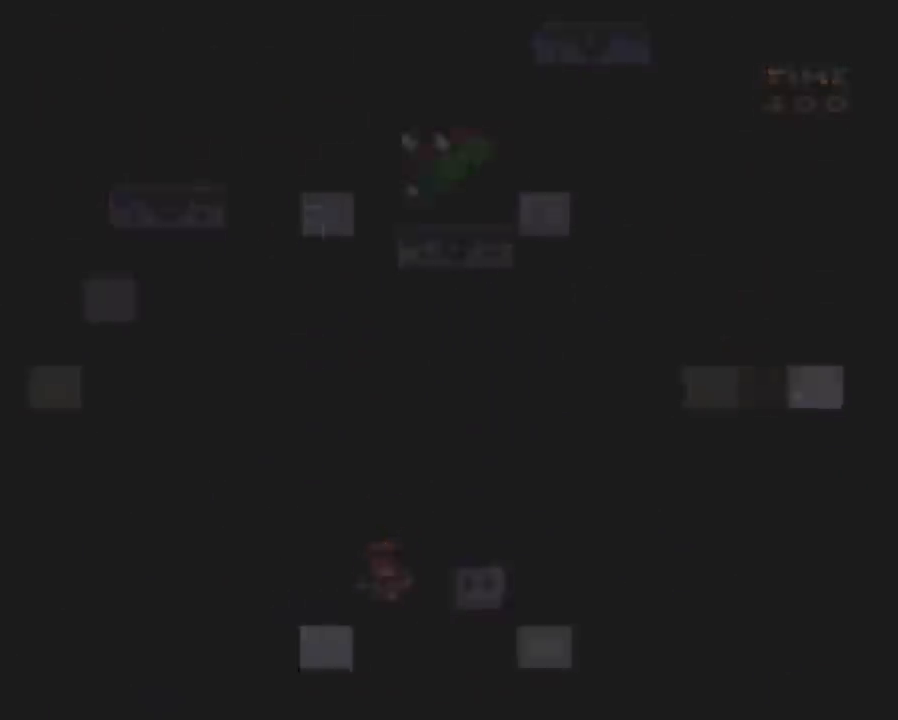
{"buttons": [], "events": []}
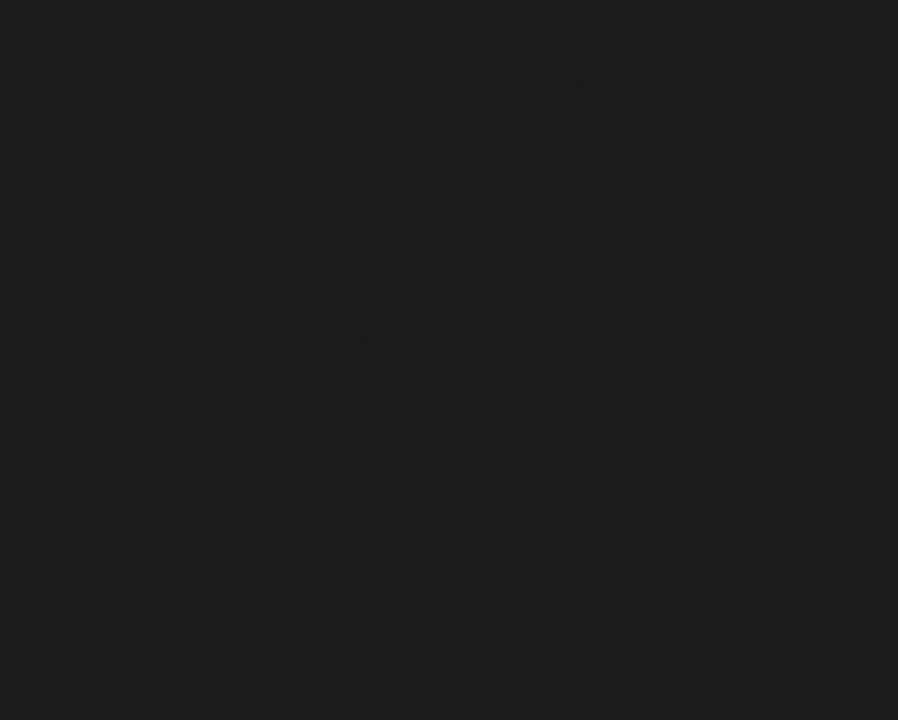
{"buttons": [], "events": []}
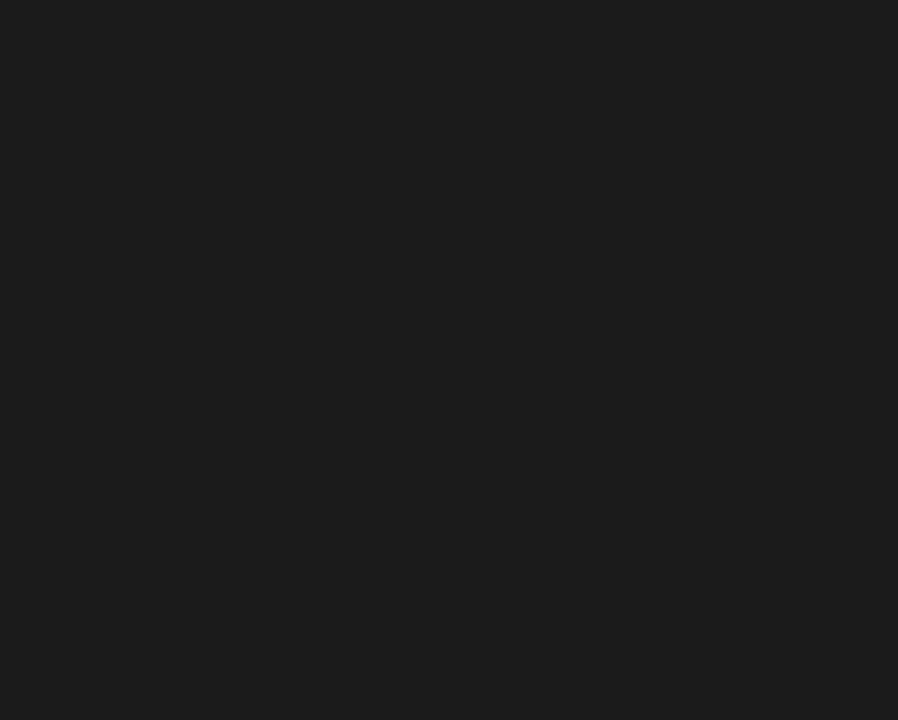
{"buttons": [], "events": []}
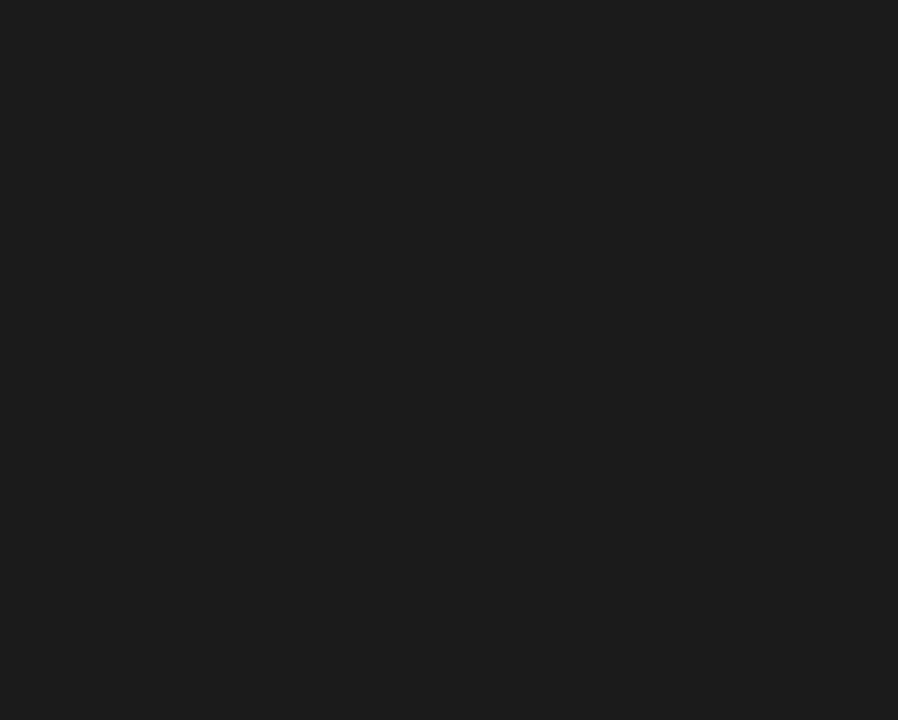
{"buttons": [], "events": []}
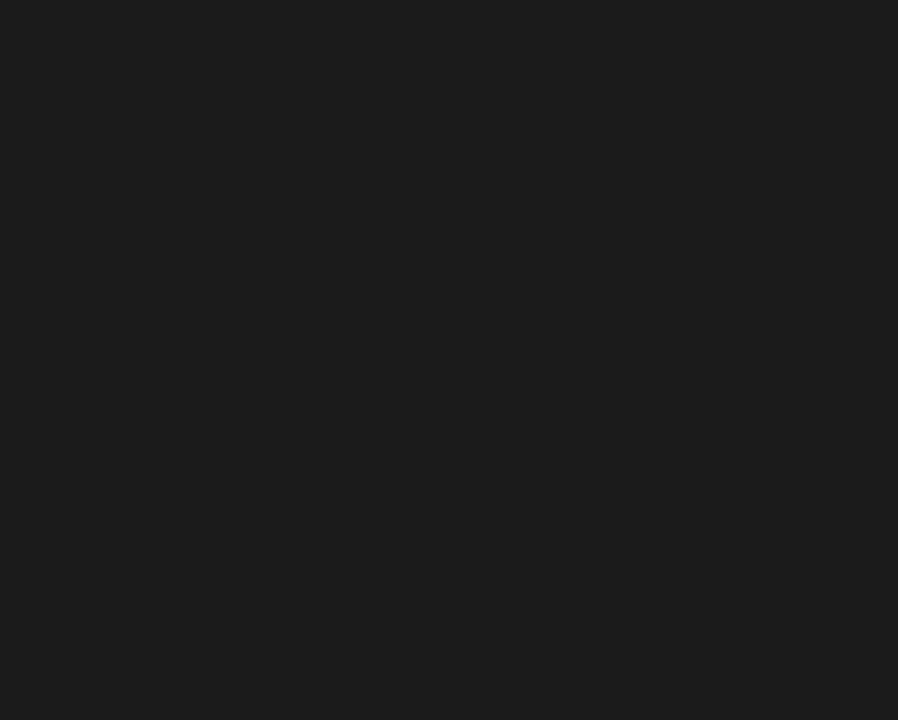
{"buttons": ["Y", "DPAD_RIGHT"], "events": [[267, "DPAD_RIGHT", "down"], [267, "Y", "down"]]}
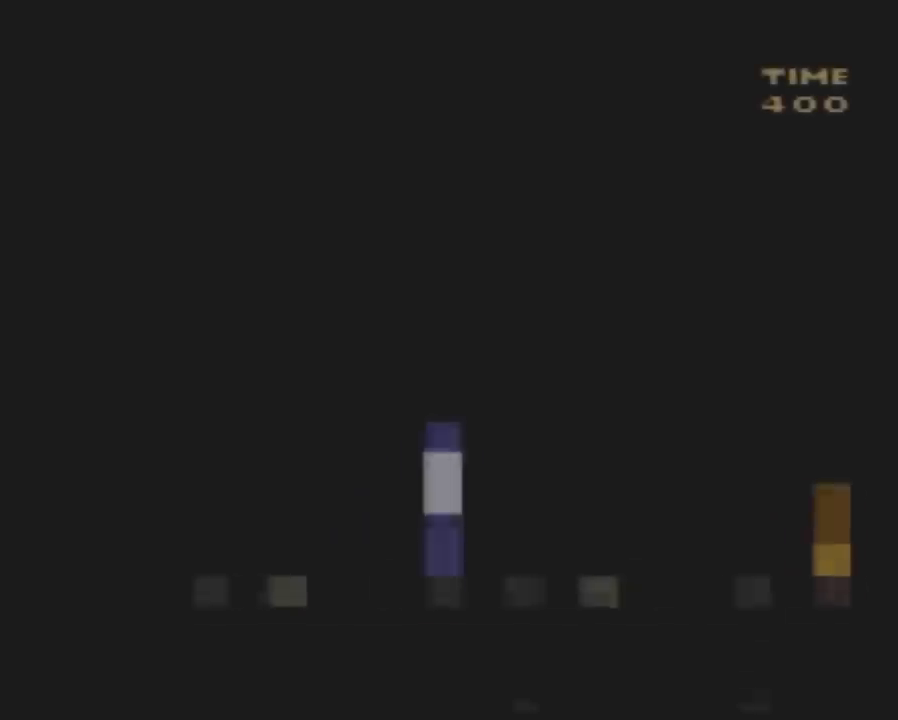
{"buttons": ["Y", "DPAD_RIGHT"], "events": []}
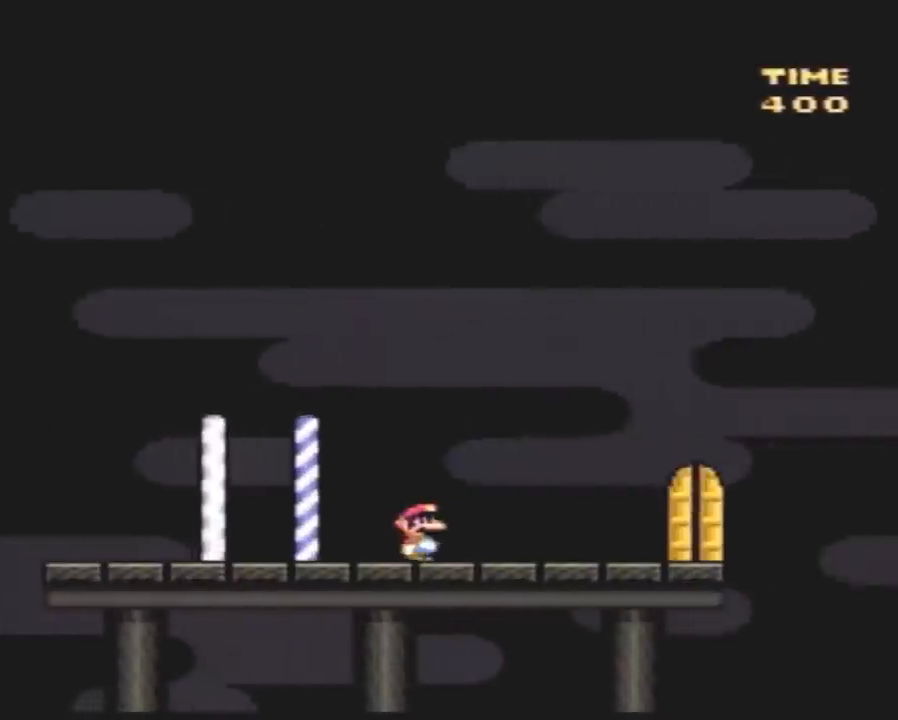
{"buttons": ["Y", "DPAD_LEFT"], "events": [[450, "DPAD_RIGHT", "up"], [483, "DPAD_LEFT", "down"]]}
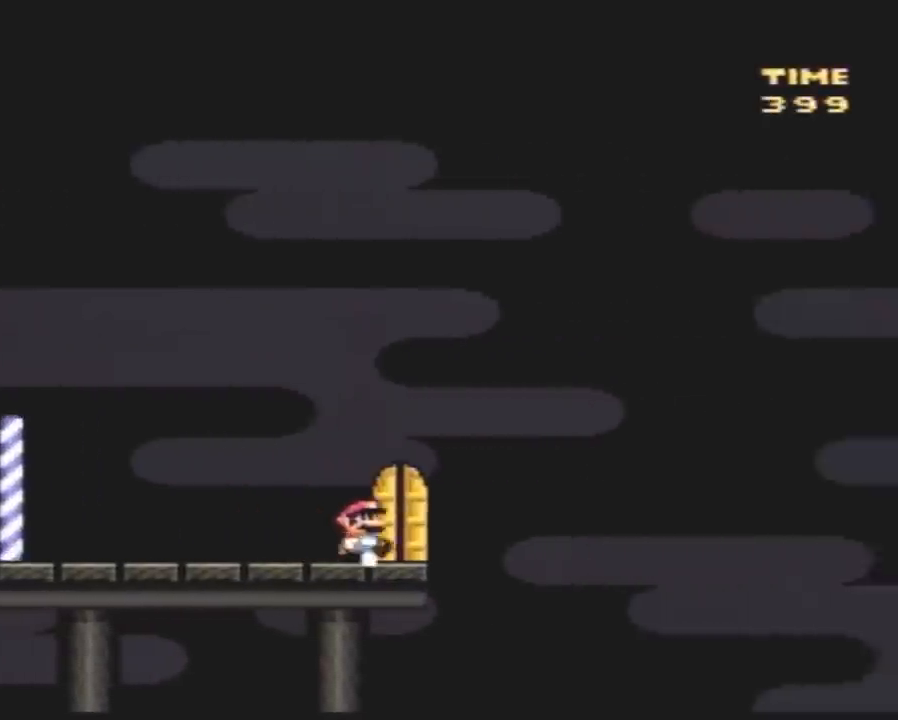
{"buttons": ["Y"], "events": [[117, "DPAD_LEFT", "up"]]}
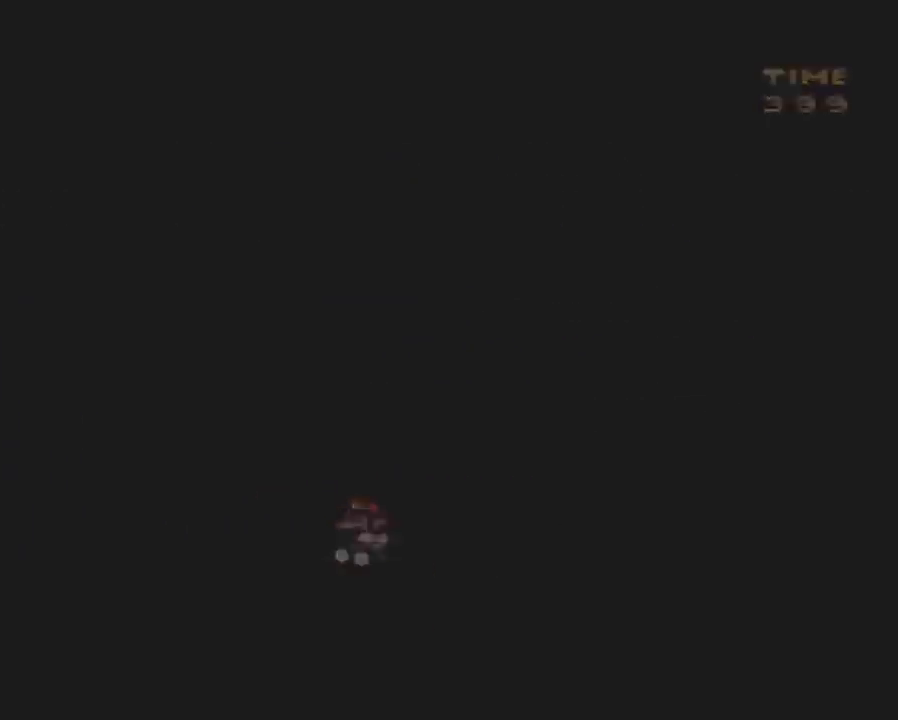
{"buttons": ["Y"], "events": []}
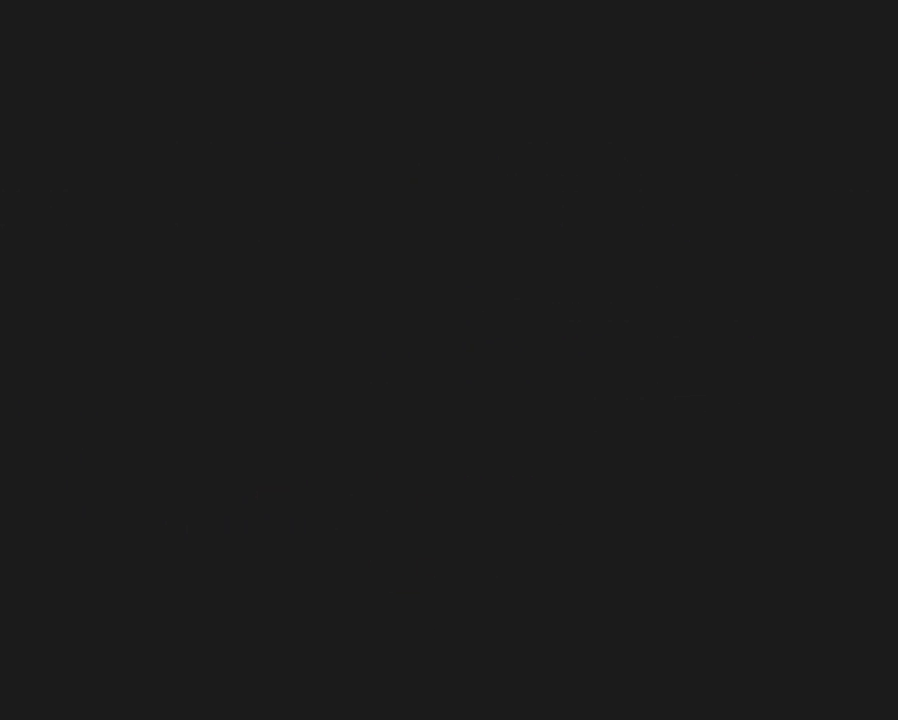
{"buttons": ["Y"], "events": []}
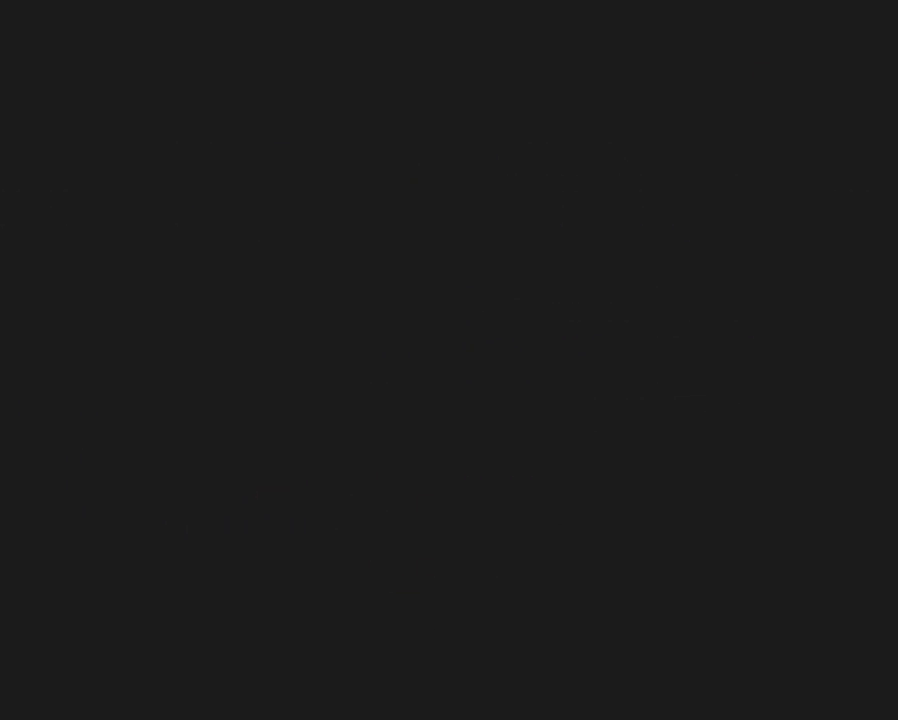
{"buttons": ["Y"], "events": []}
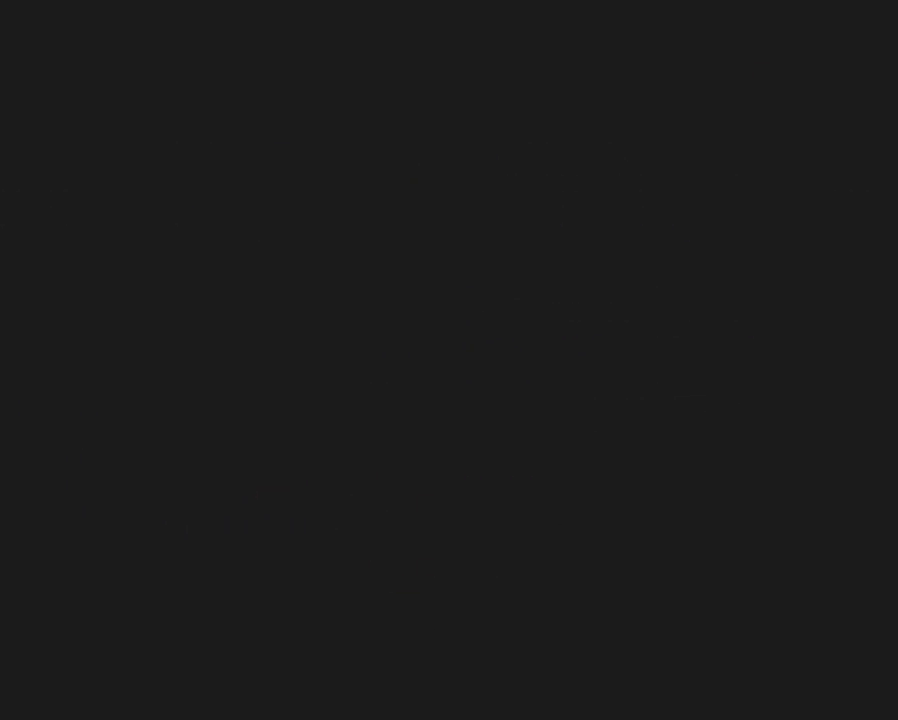
{"buttons": ["Y"], "events": []}
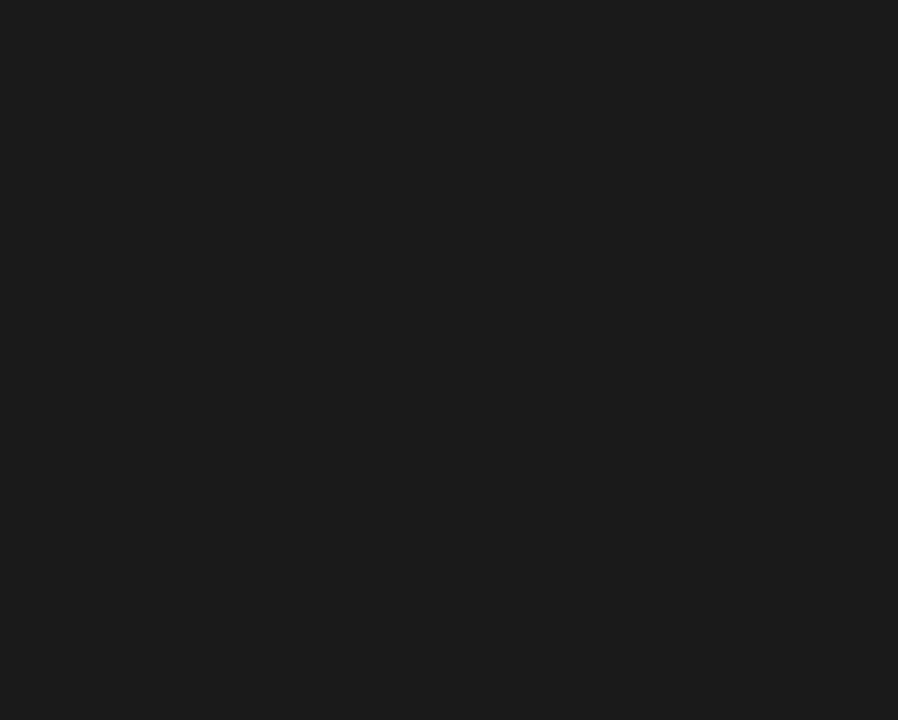
{"buttons": ["Y", "DPAD_LEFT"], "events": [[433, "DPAD_LEFT", "down"]]}
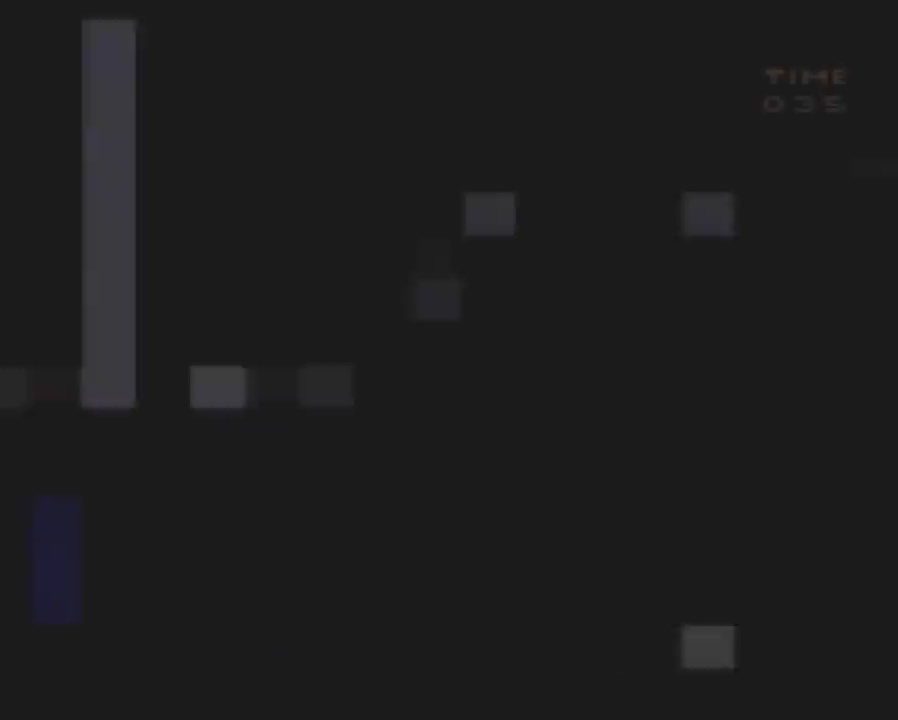
{"buttons": ["Y", "DPAD_LEFT"], "events": []}
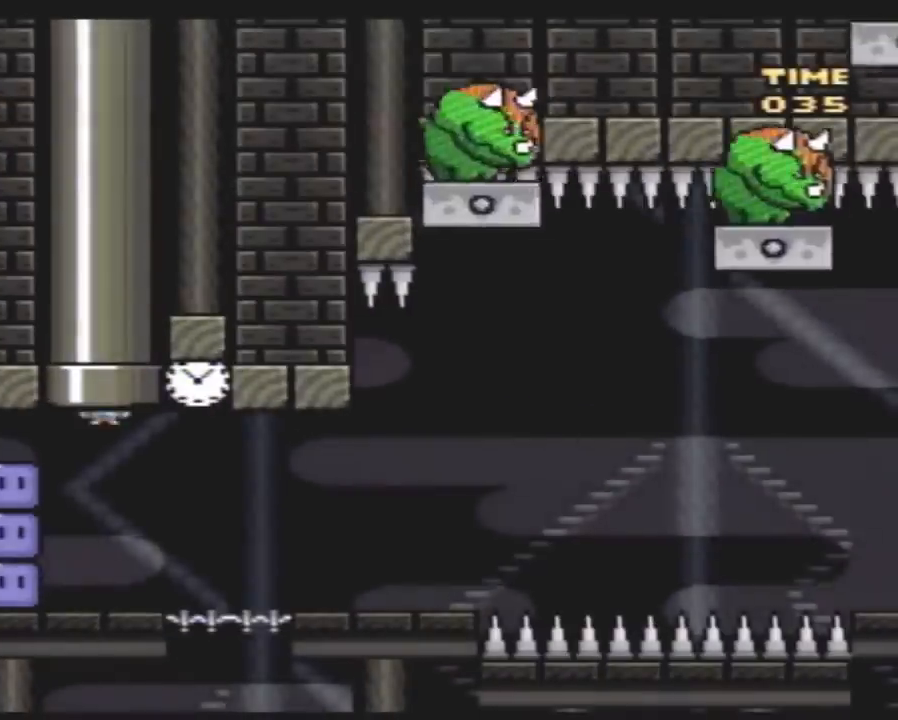
{"buttons": ["Y"], "events": [[433, "Y", "up"], [500, "DPAD_LEFT", "up"], [500, "Y", "down"]]}
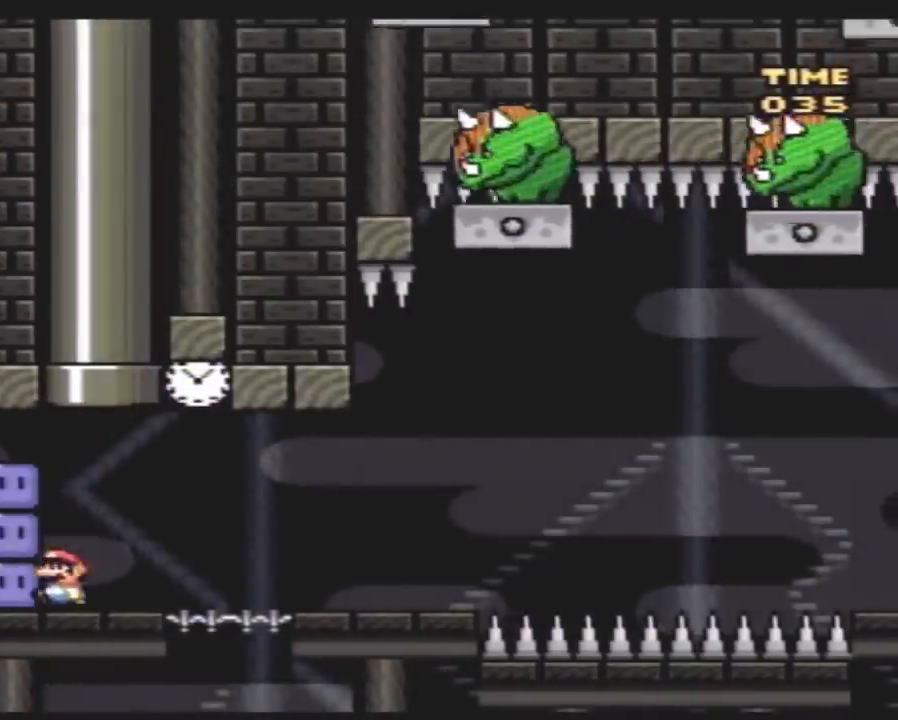
{"buttons": ["Y", "DPAD_RIGHT"], "events": [[33, "DPAD_RIGHT", "down"], [150, "Y", "up"], [183, "DPAD_RIGHT", "up"], [183, "Y", "down"], [400, "DPAD_RIGHT", "down"]]}
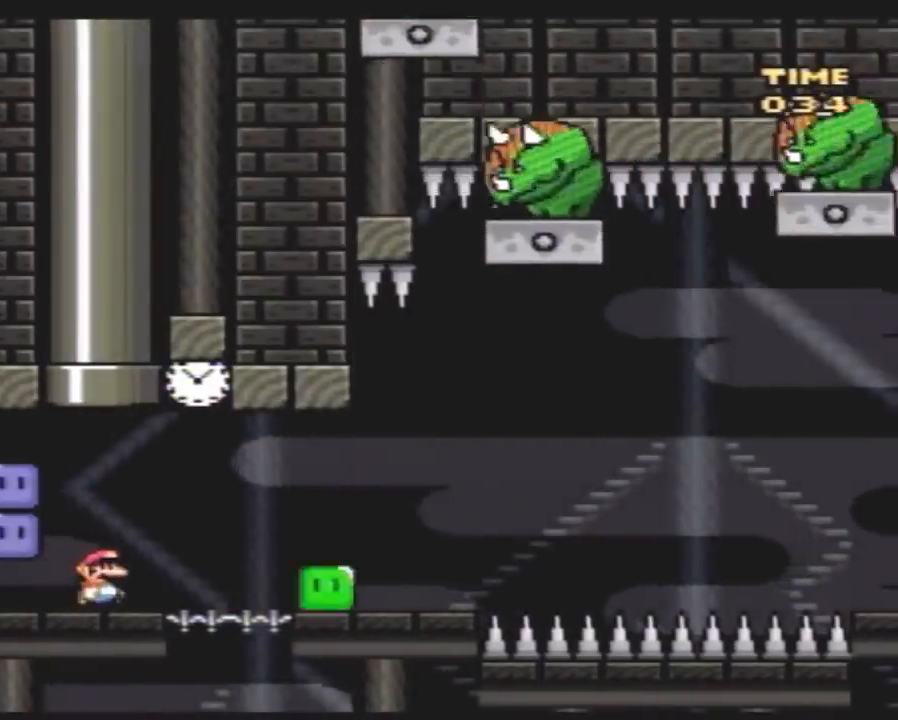
{"buttons": ["Y", "DPAD_RIGHT"], "events": []}
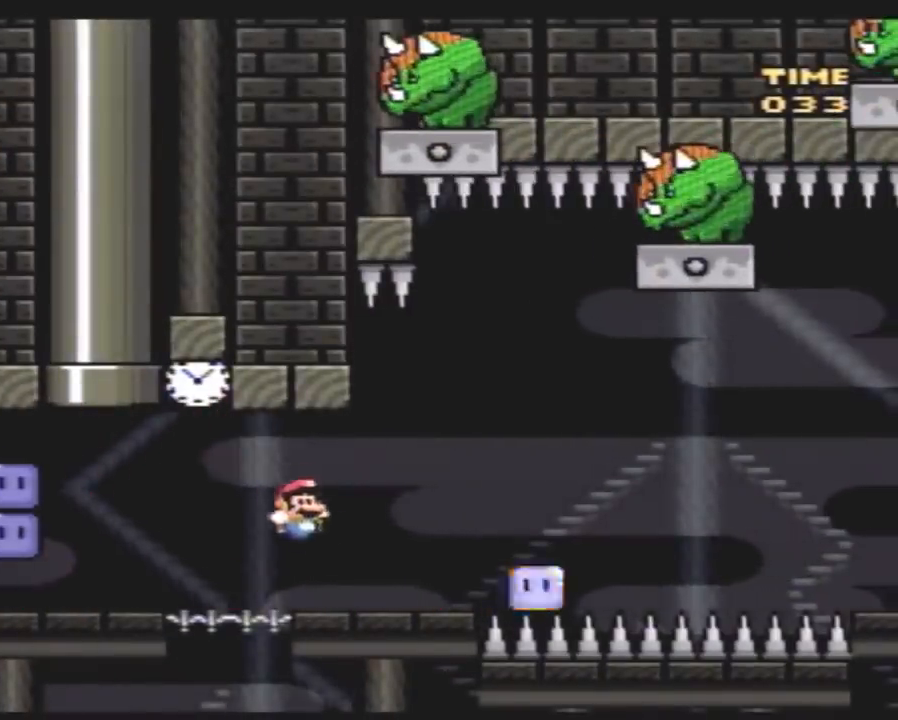
{"buttons": ["Y", "DPAD_RIGHT"], "events": [[67, "A", "down"], [83, "DPAD_LEFT", "down"], [83, "DPAD_RIGHT", "up"], [150, "A", "up"], [183, "DPAD_LEFT", "up"], [183, "DPAD_RIGHT", "down"]]}
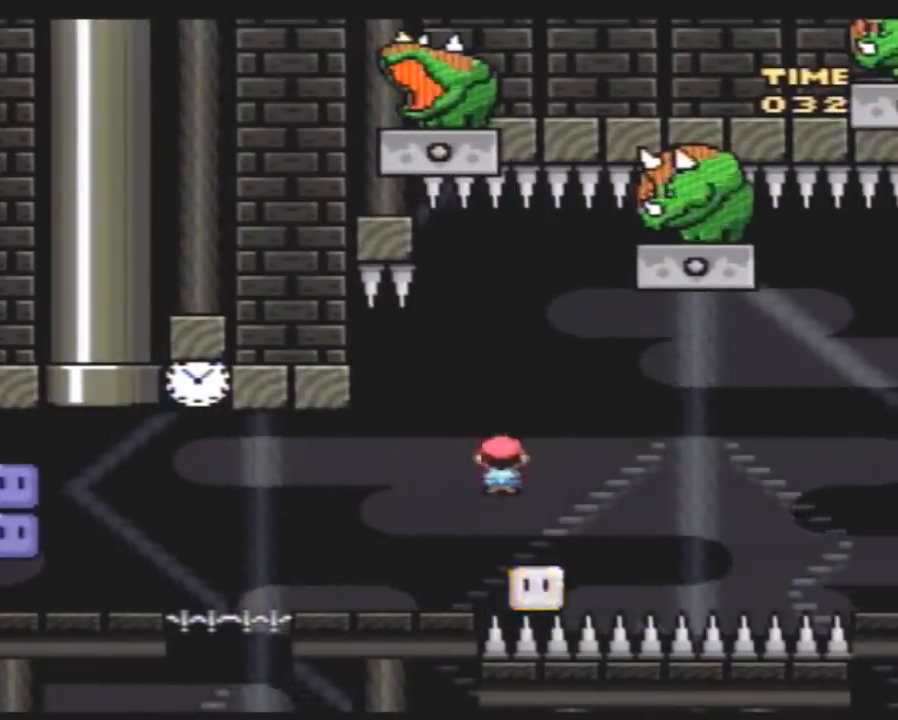
{"buttons": ["Y", "DPAD_LEFT"], "events": [[33, "DPAD_LEFT", "down"], [33, "DPAD_RIGHT", "up"], [83, "DPAD_DOWN", "down"], [133, "DPAD_DOWN", "up"], [133, "DPAD_LEFT", "up"], [133, "DPAD_RIGHT", "down"], [383, "DPAD_DOWN", "down"], [383, "DPAD_RIGHT", "up"], [417, "DPAD_DOWN", "up"], [417, "DPAD_LEFT", "down"]]}
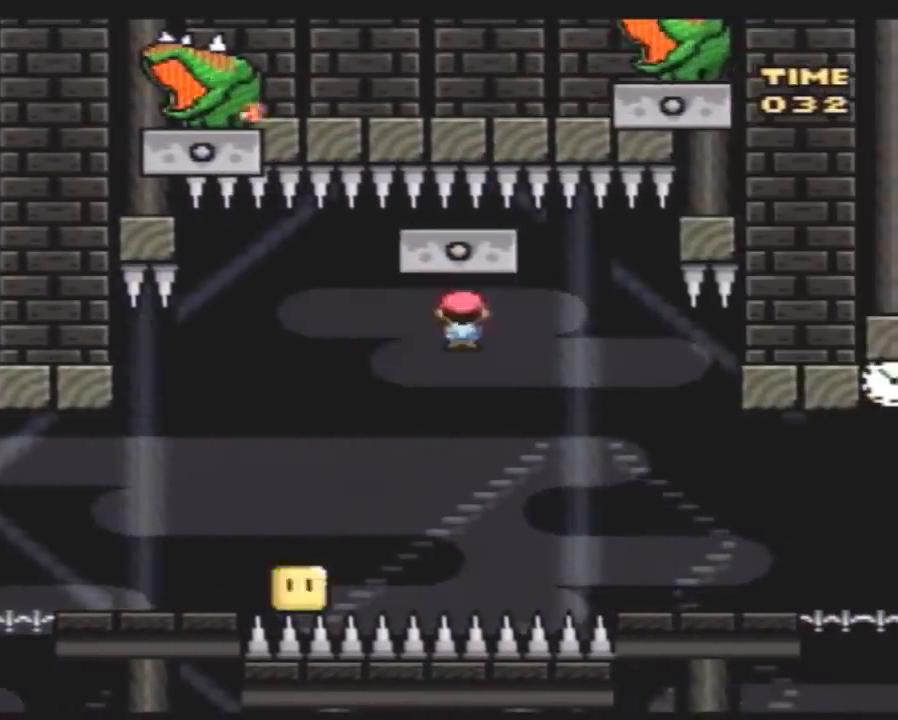
{"buttons": ["Y", "DPAD_RIGHT"], "events": [[167, "DPAD_LEFT", "up"], [167, "DPAD_RIGHT", "down"], [267, "DPAD_RIGHT", "up"], [300, "DPAD_LEFT", "down"], [417, "DPAD_LEFT", "up"], [450, "DPAD_RIGHT", "down"]]}
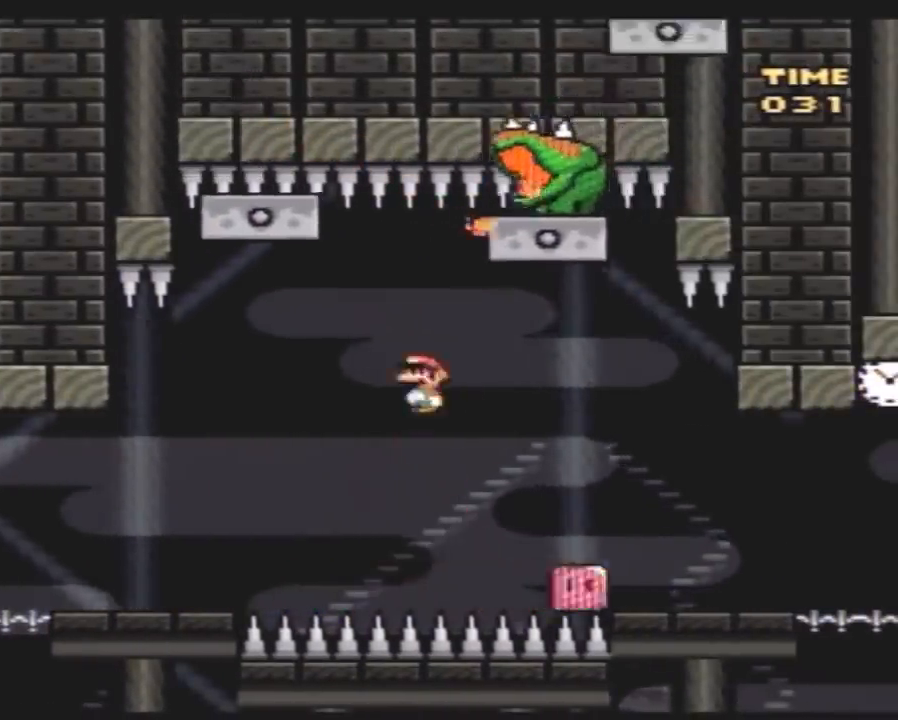
{"buttons": ["Y", "DPAD_LEFT"], "events": [[83, "DPAD_LEFT", "down"], [83, "DPAD_RIGHT", "up"]]}
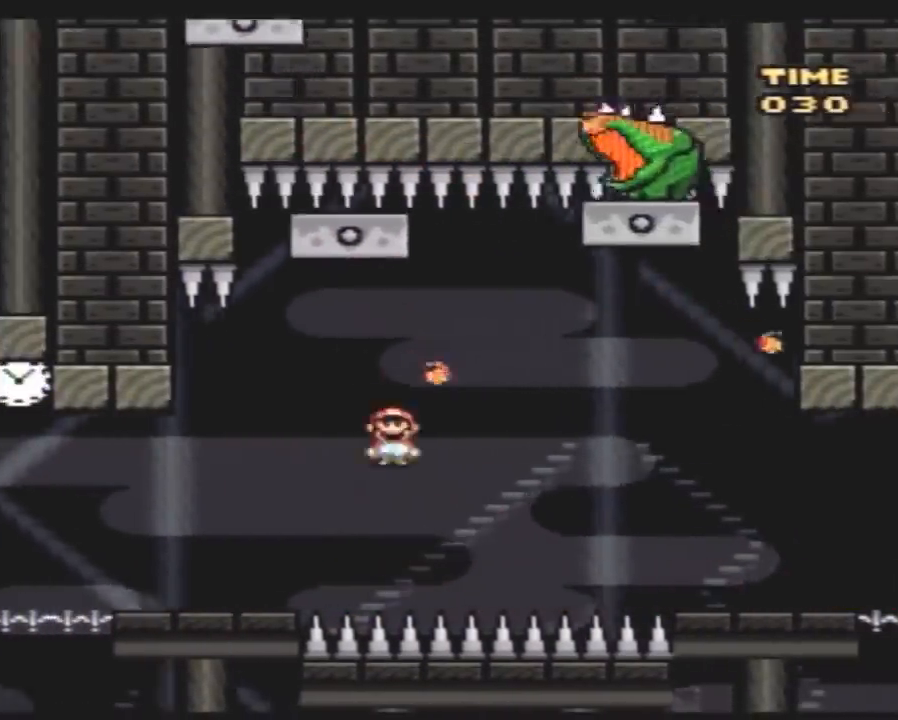
{"buttons": ["Y", "DPAD_LEFT"], "events": []}
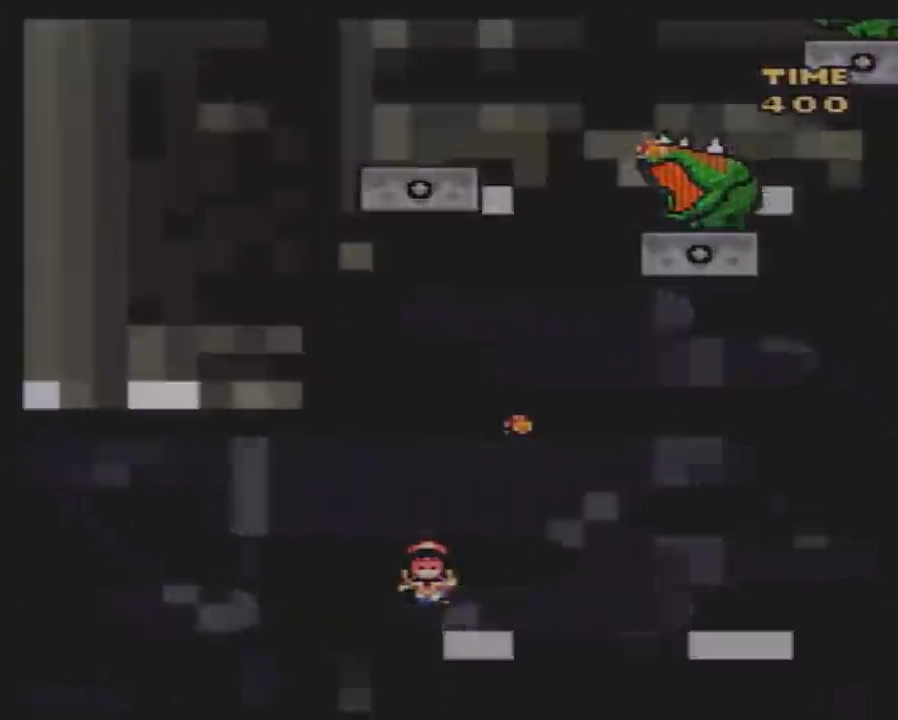
{"buttons": [], "events": [[117, "DPAD_LEFT", "up"], [133, "Y", "up"]]}
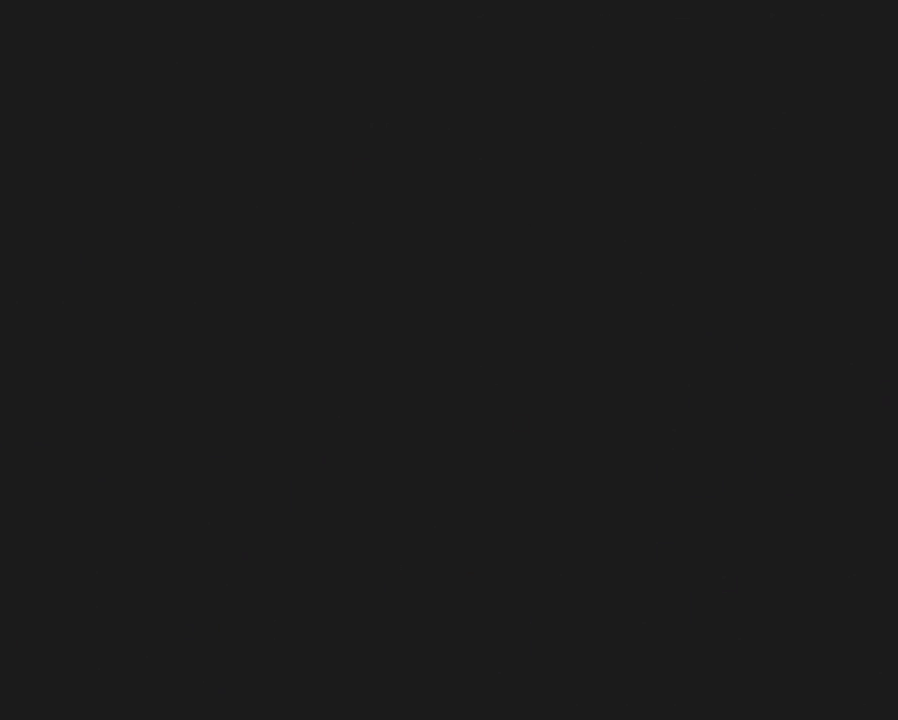
{"buttons": [], "events": []}
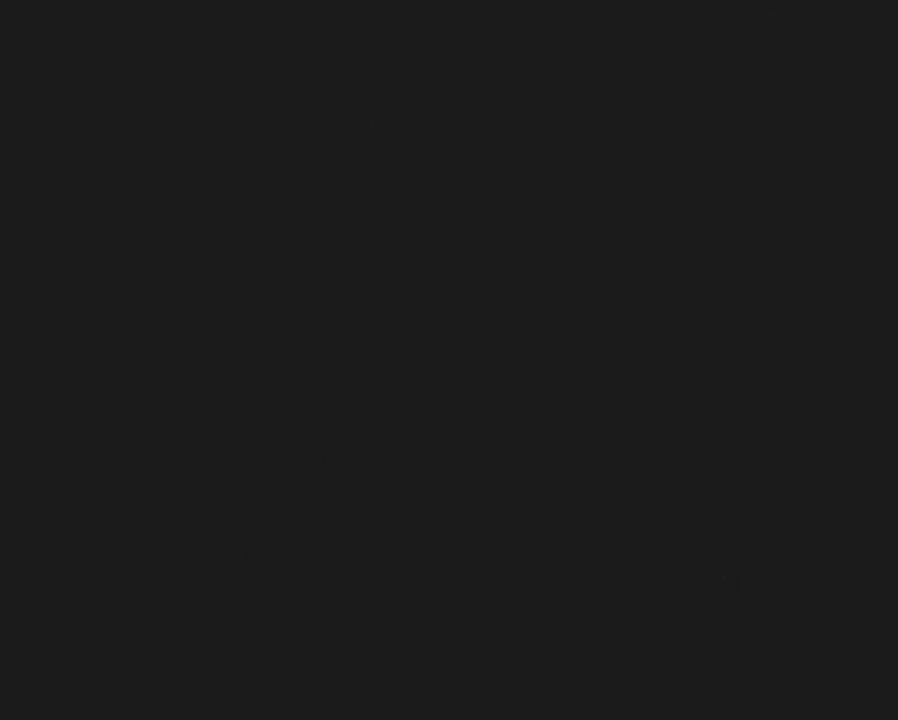
{"buttons": [], "events": []}
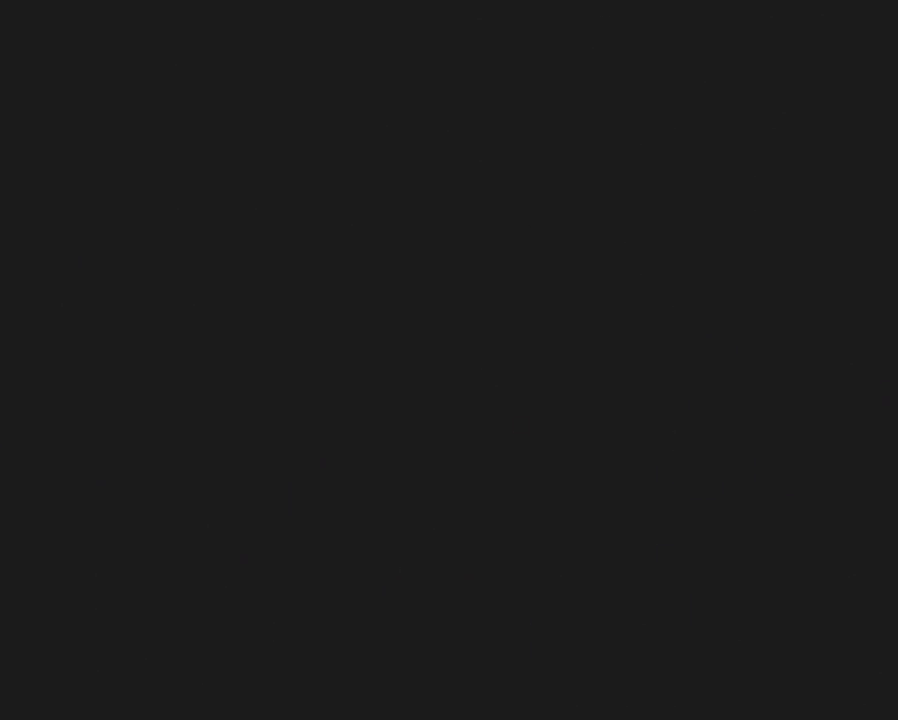
{"buttons": [], "events": []}
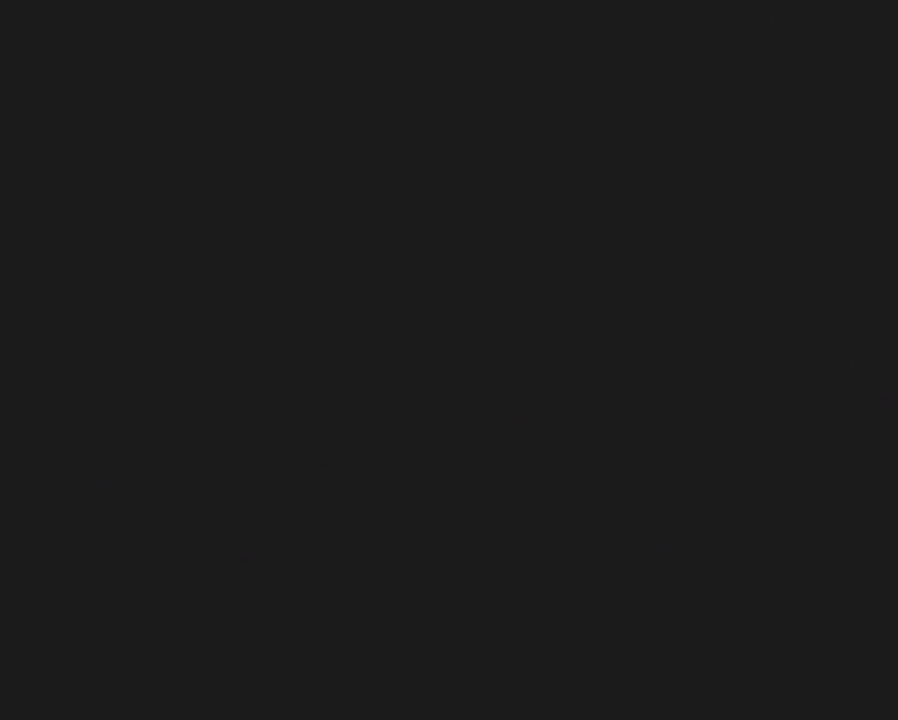
{"buttons": ["Y"], "events": [[433, "Y", "down"]]}
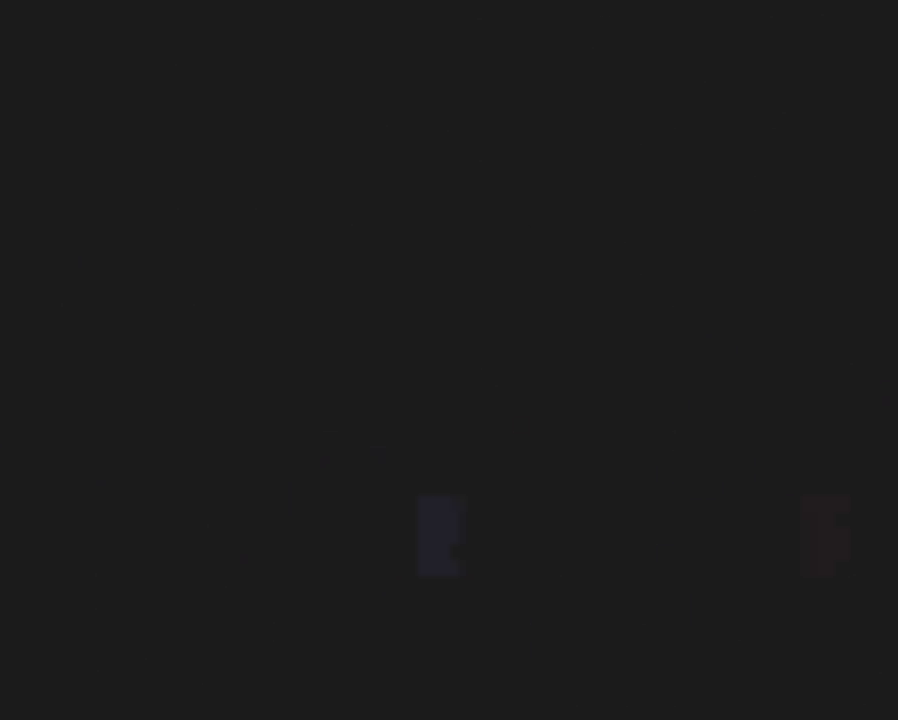
{"buttons": ["A", "Y", "DPAD_RIGHT"], "events": [[67, "DPAD_RIGHT", "down"], [500, "A", "down"]]}